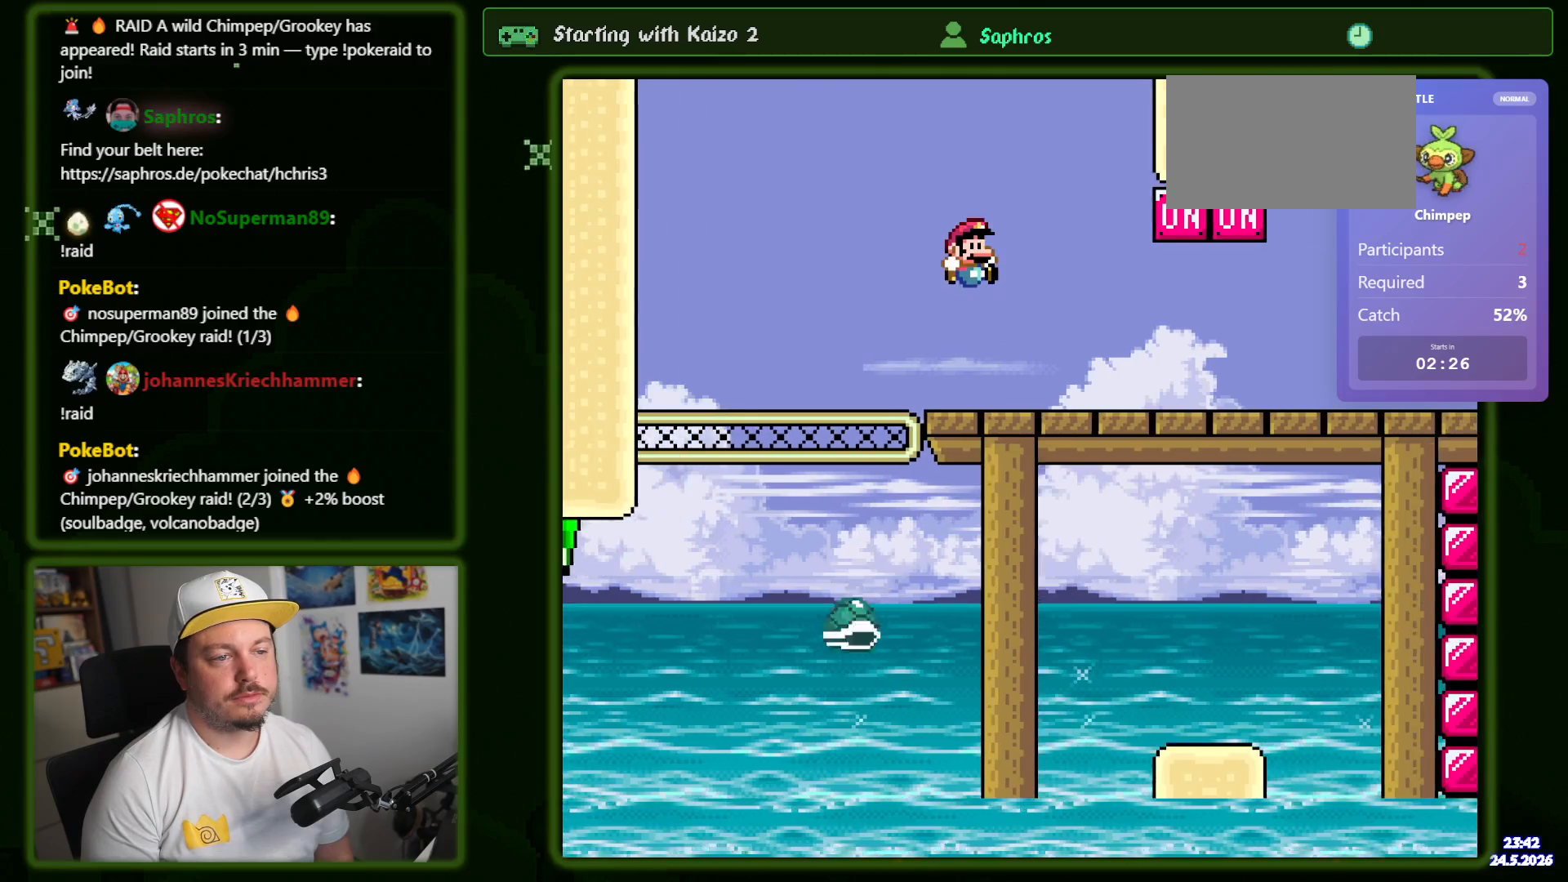
Gameplay with a controller (Nintendo layout); each line is a JSON object with the inputs held at the frame after it. "events" lists button and stick changes between this image and that frame as [ms after this image, input, new state], when the widget could be followed in between. Not read: A B L3 R1 R3 SELECT X.
{"buttons": ["Y", "DPAD_RIGHT"], "events": []}
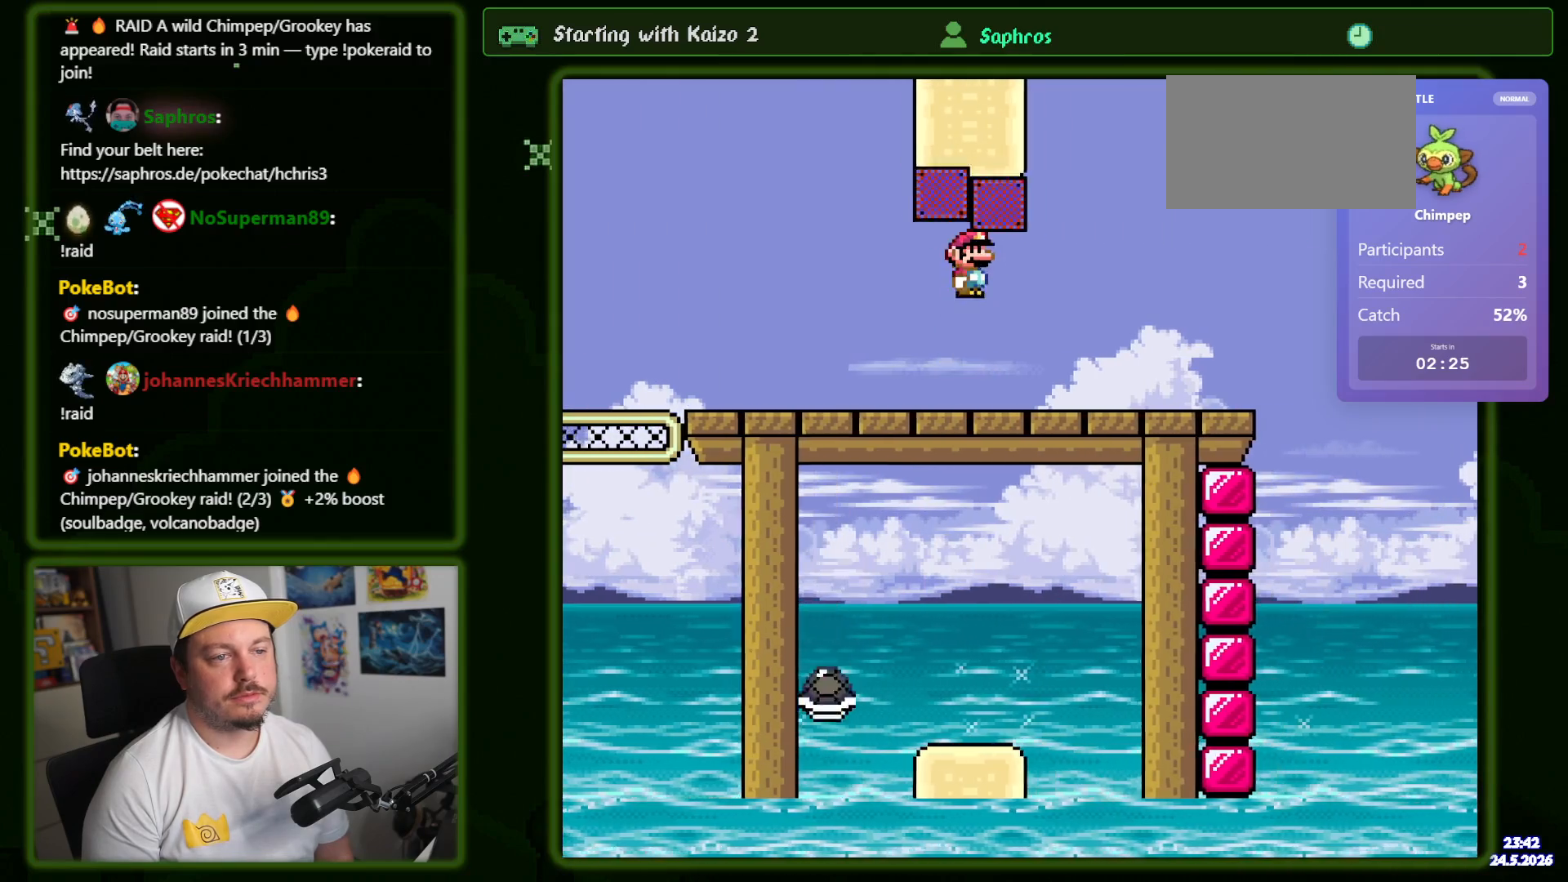
{"buttons": ["Y", "DPAD_RIGHT"], "events": []}
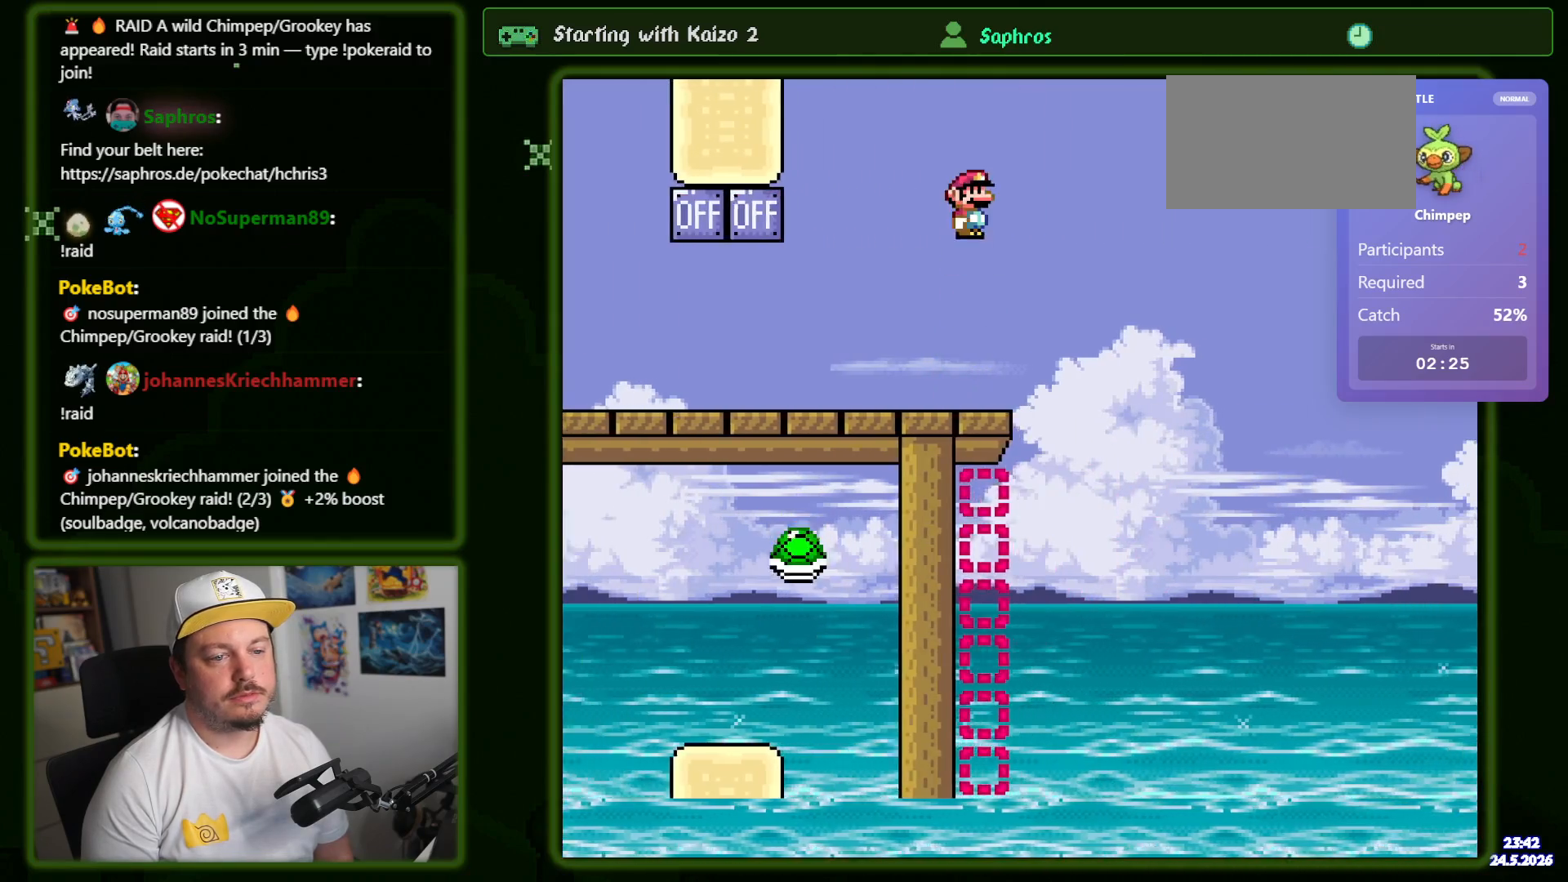
{"buttons": ["Y", "DPAD_LEFT"], "events": [[284, "DPAD_RIGHT", "up"], [400, "DPAD_LEFT", "down"]]}
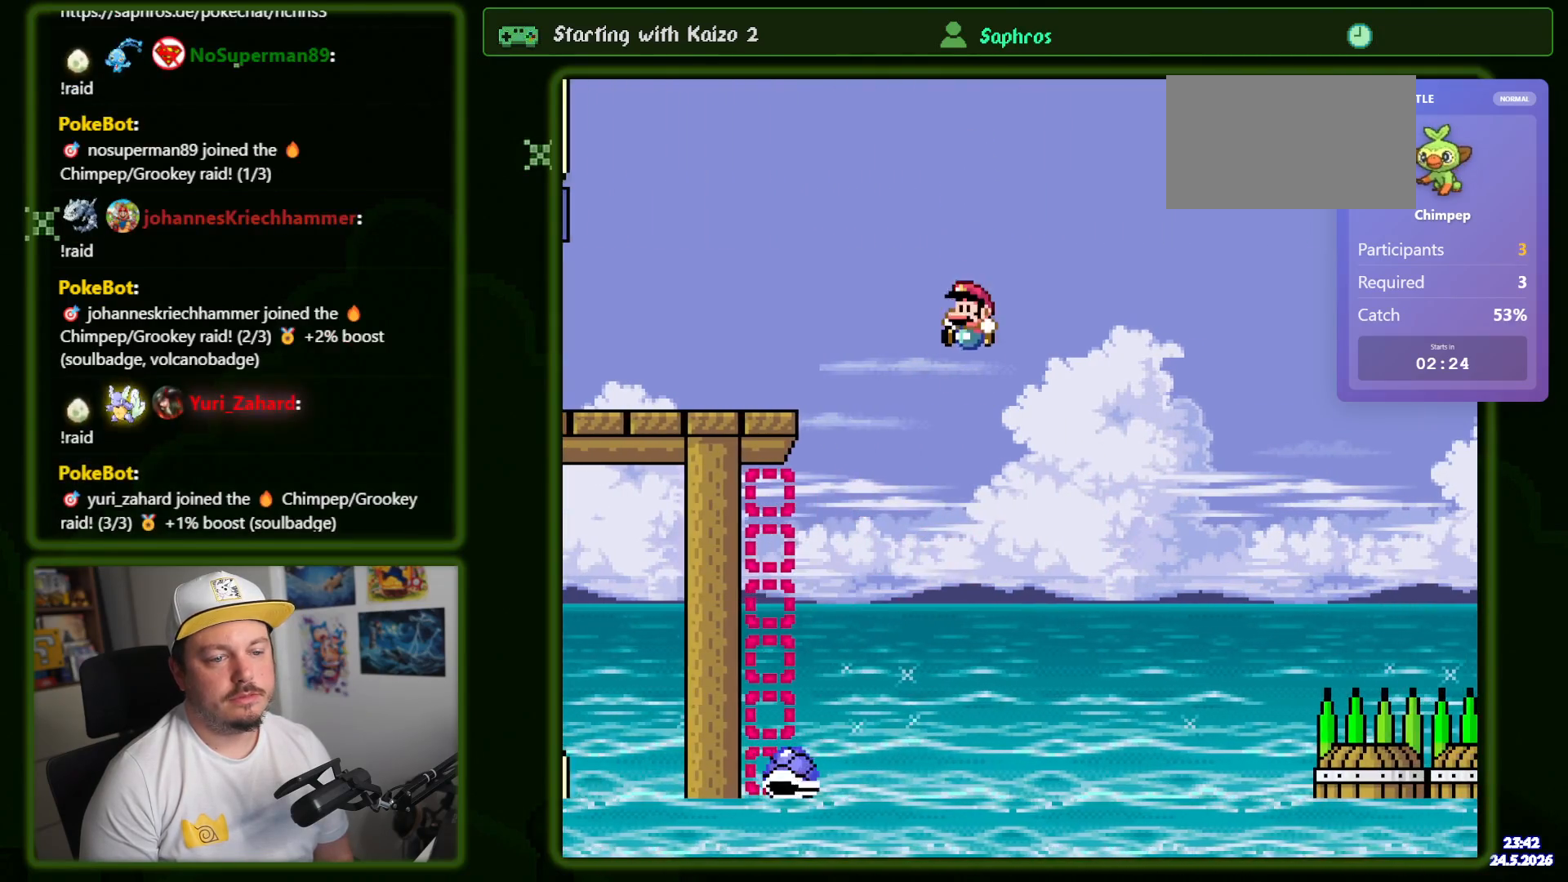
{"buttons": ["Y", "DPAD_RIGHT"], "events": [[50, "DPAD_LEFT", "up"], [200, "DPAD_RIGHT", "down"]]}
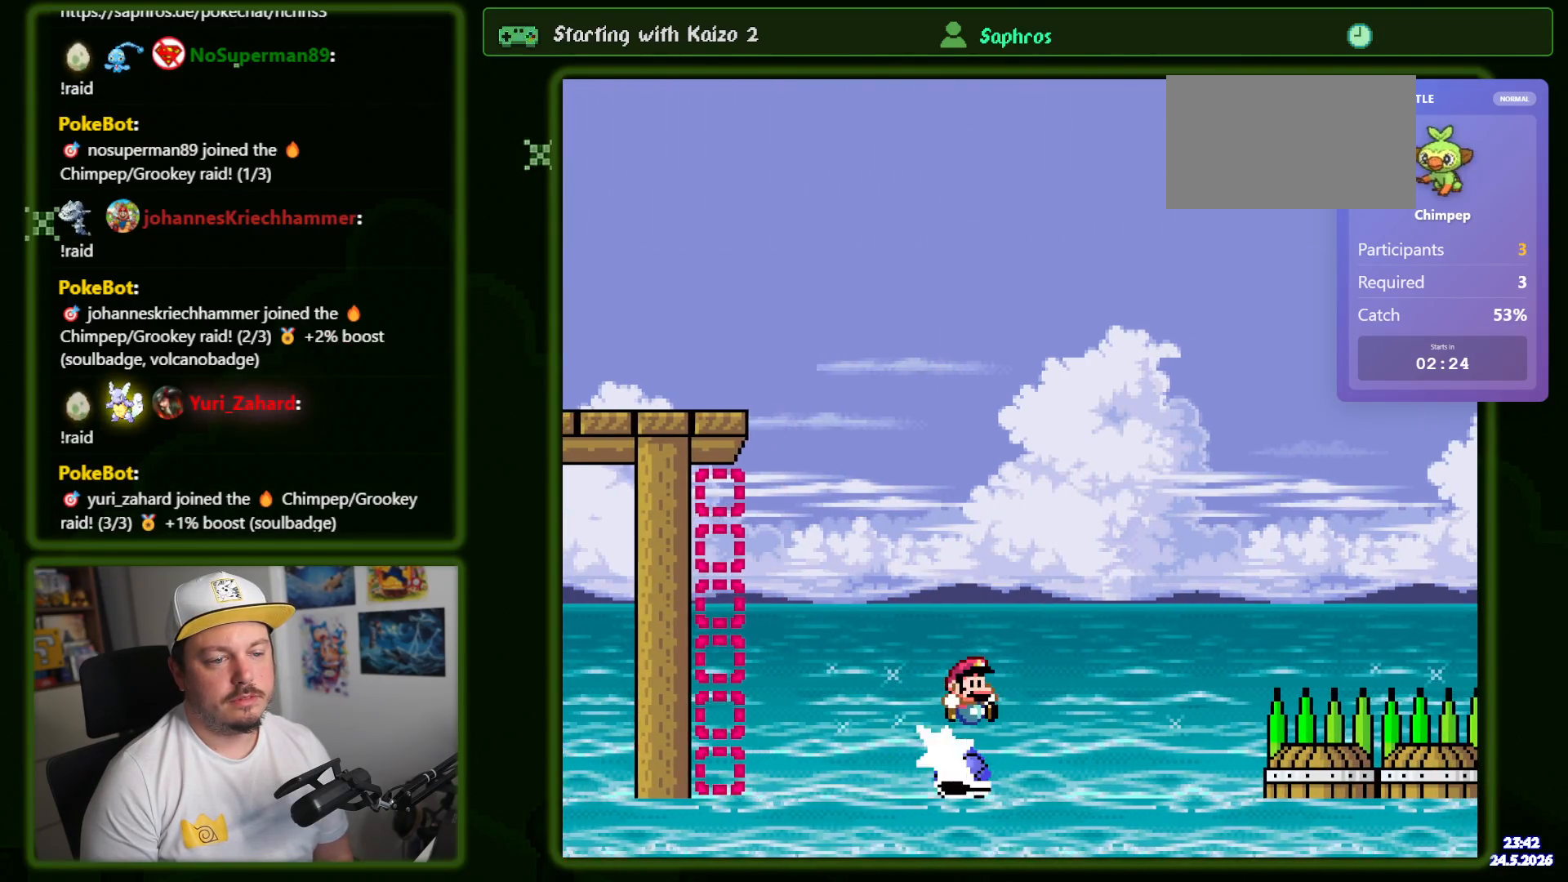
{"buttons": ["Y", "DPAD_RIGHT"], "events": []}
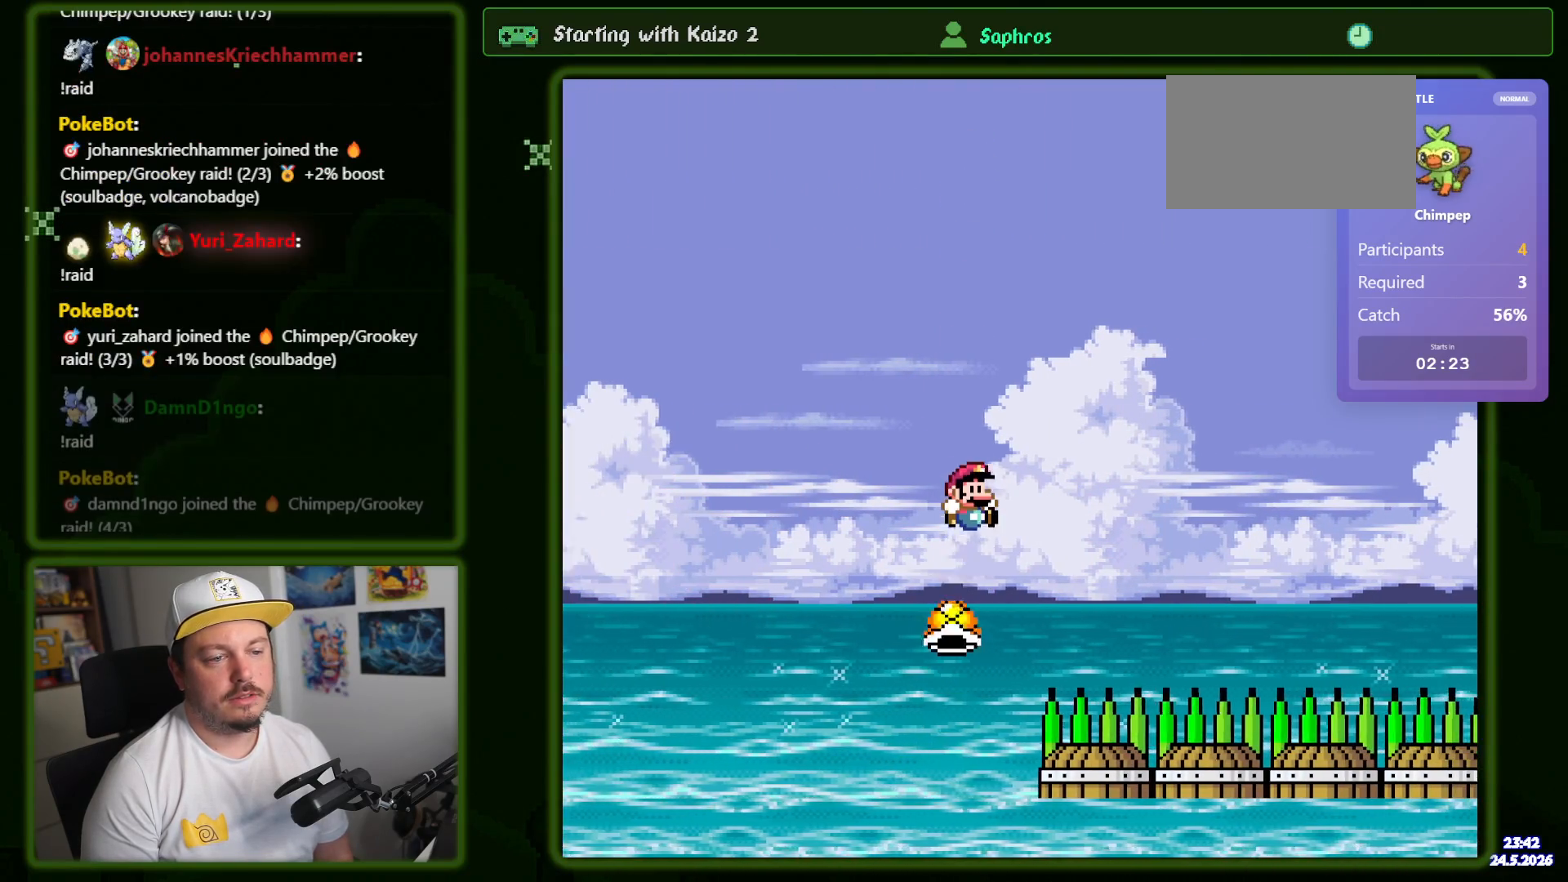
{"buttons": ["Y", "DPAD_RIGHT"], "events": [[217, "DPAD_DOWN", "down"], [250, "DPAD_RIGHT", "up"], [267, "DPAD_DOWN", "up"], [267, "DPAD_LEFT", "down"], [334, "DPAD_LEFT", "up"], [334, "DPAD_RIGHT", "down"]]}
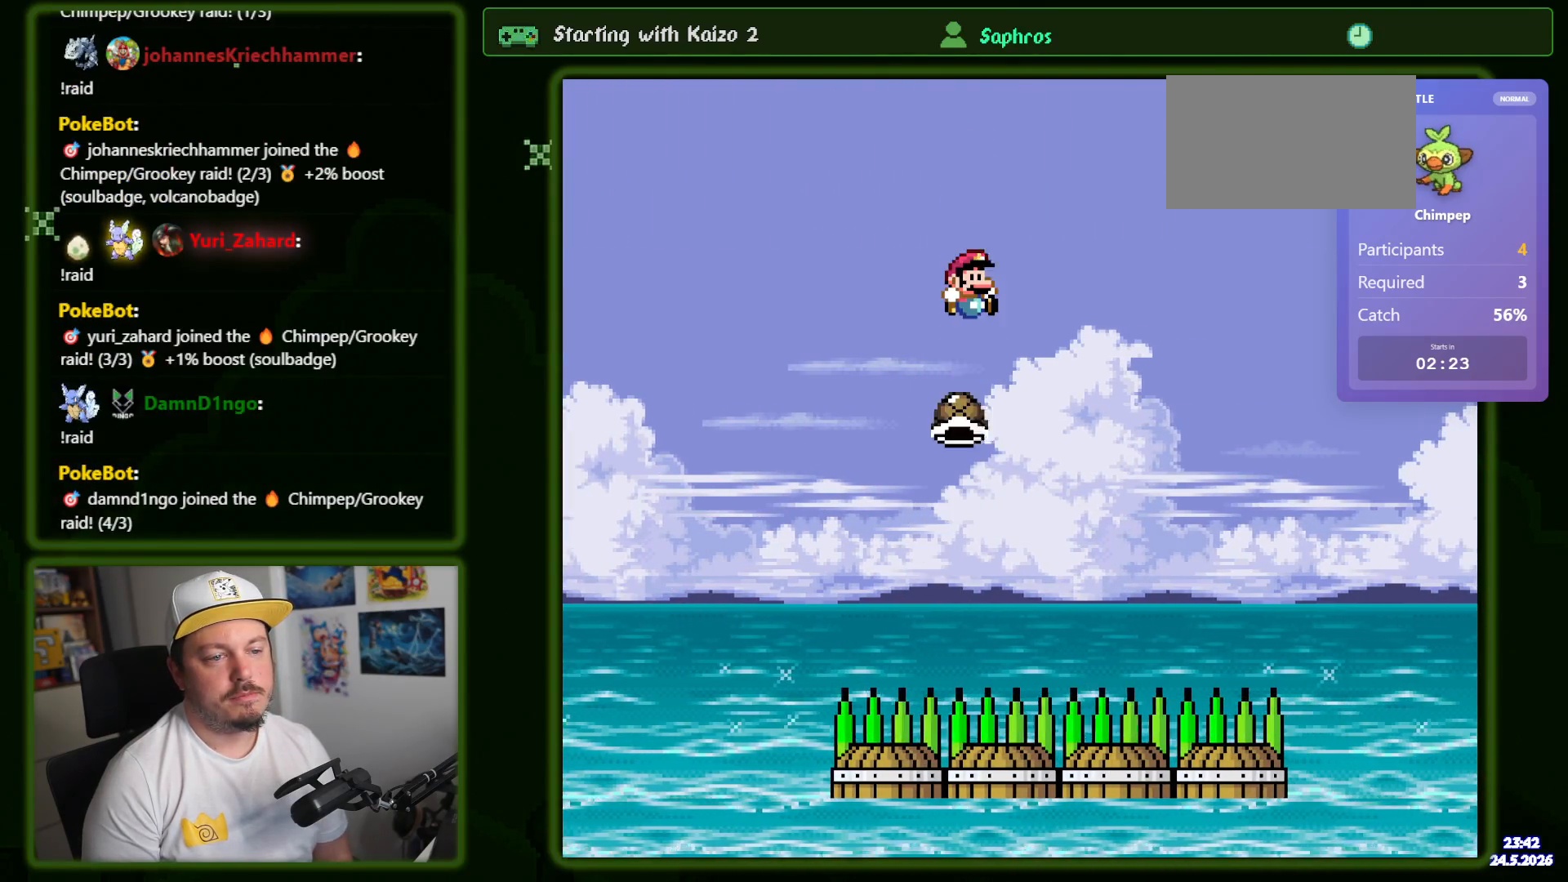
{"buttons": ["Y", "DPAD_RIGHT"], "events": []}
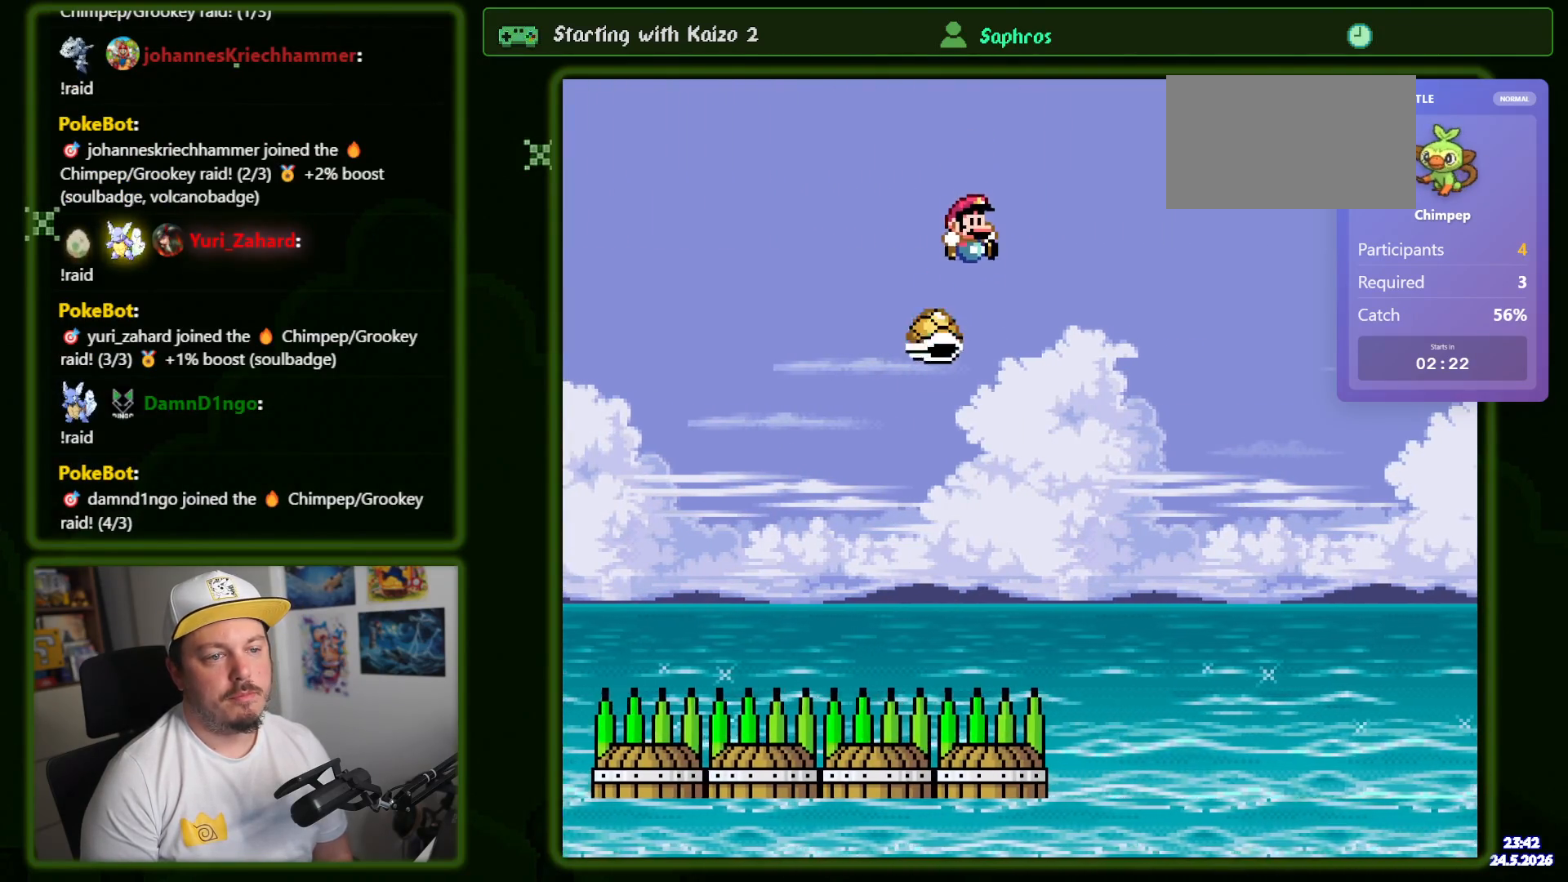
{"buttons": ["Y", "DPAD_DOWN", "DPAD_RIGHT"], "events": [[384, "DPAD_LEFT", "down"], [384, "DPAD_RIGHT", "up"], [484, "DPAD_LEFT", "up"], [500, "DPAD_DOWN", "down"], [500, "DPAD_RIGHT", "down"]]}
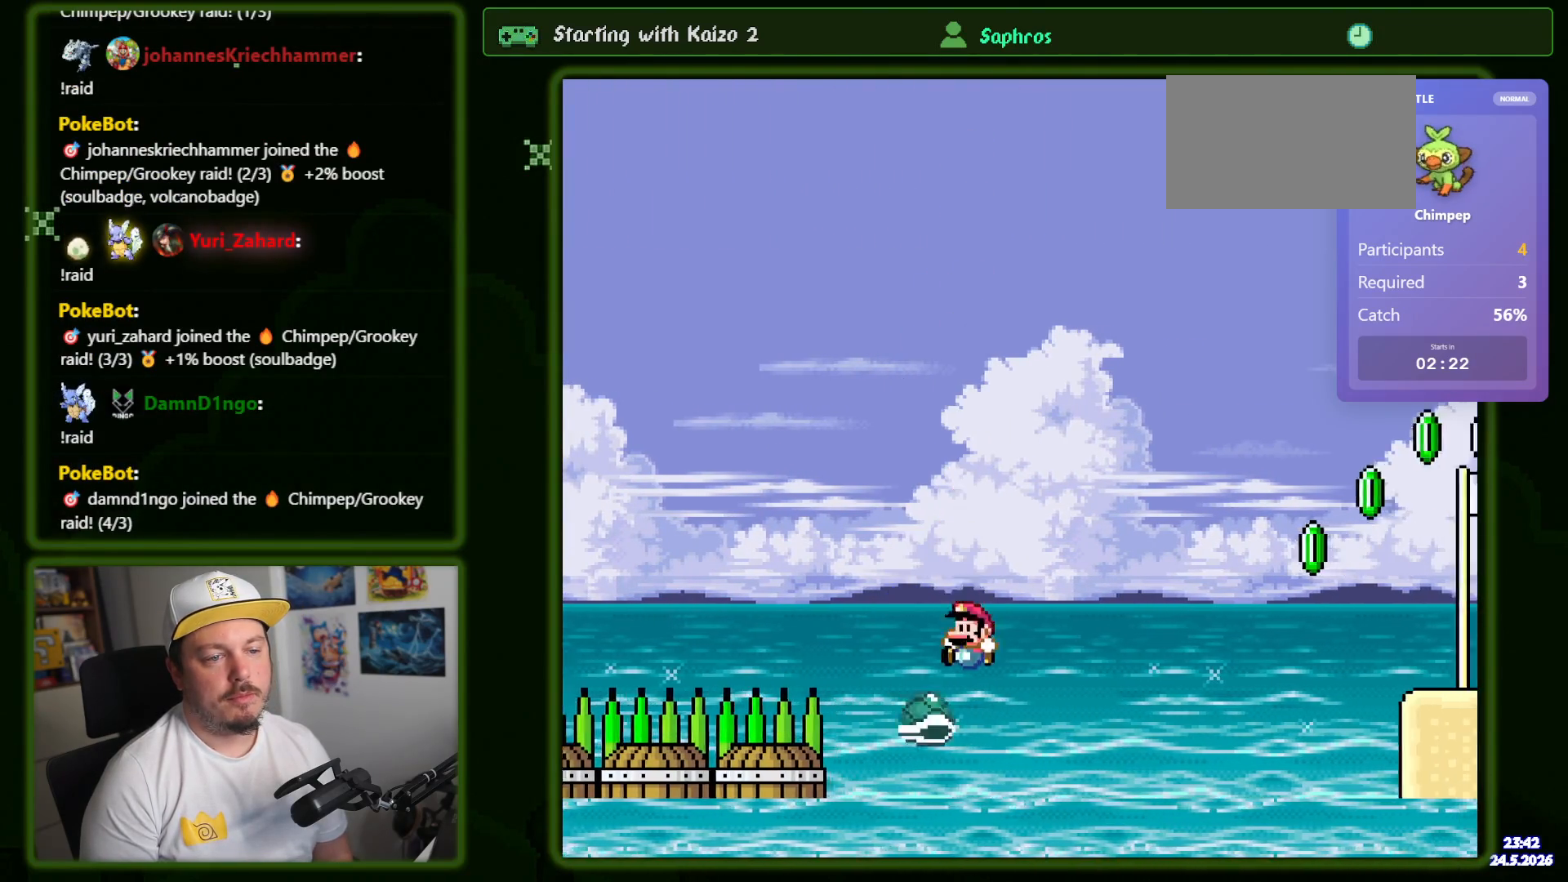
{"buttons": ["Y"], "events": [[350, "DPAD_LEFT", "down"], [350, "DPAD_RIGHT", "up"], [400, "DPAD_DOWN", "up"], [484, "DPAD_LEFT", "up"]]}
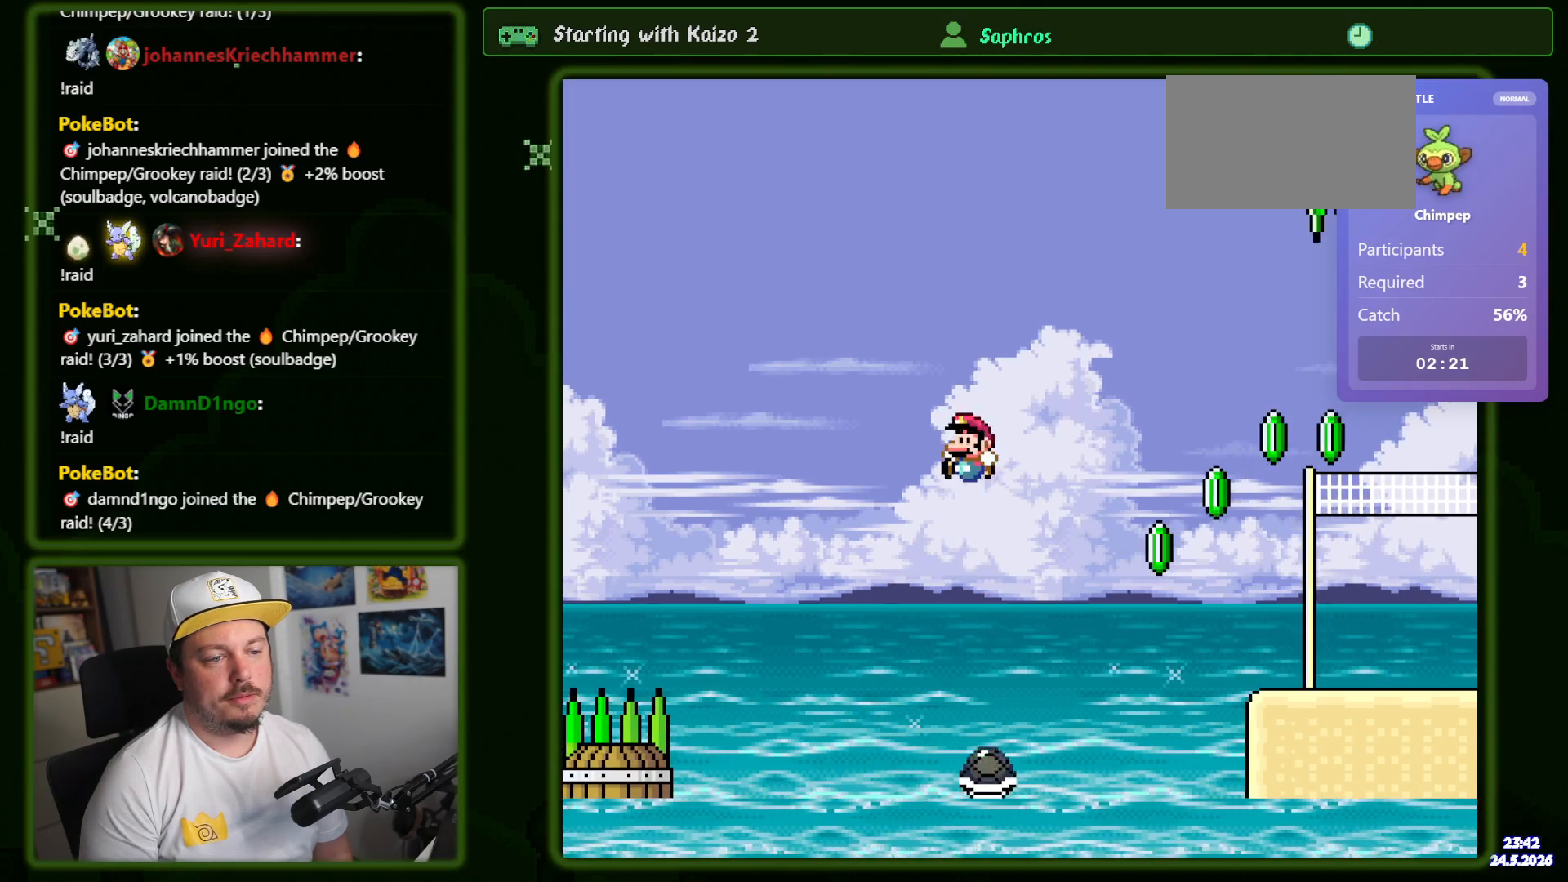
{"buttons": ["Y", "DPAD_RIGHT"], "events": [[50, "DPAD_RIGHT", "down"], [250, "DPAD_RIGHT", "up"], [384, "DPAD_LEFT", "down"], [467, "DPAD_LEFT", "up"], [484, "DPAD_RIGHT", "down"]]}
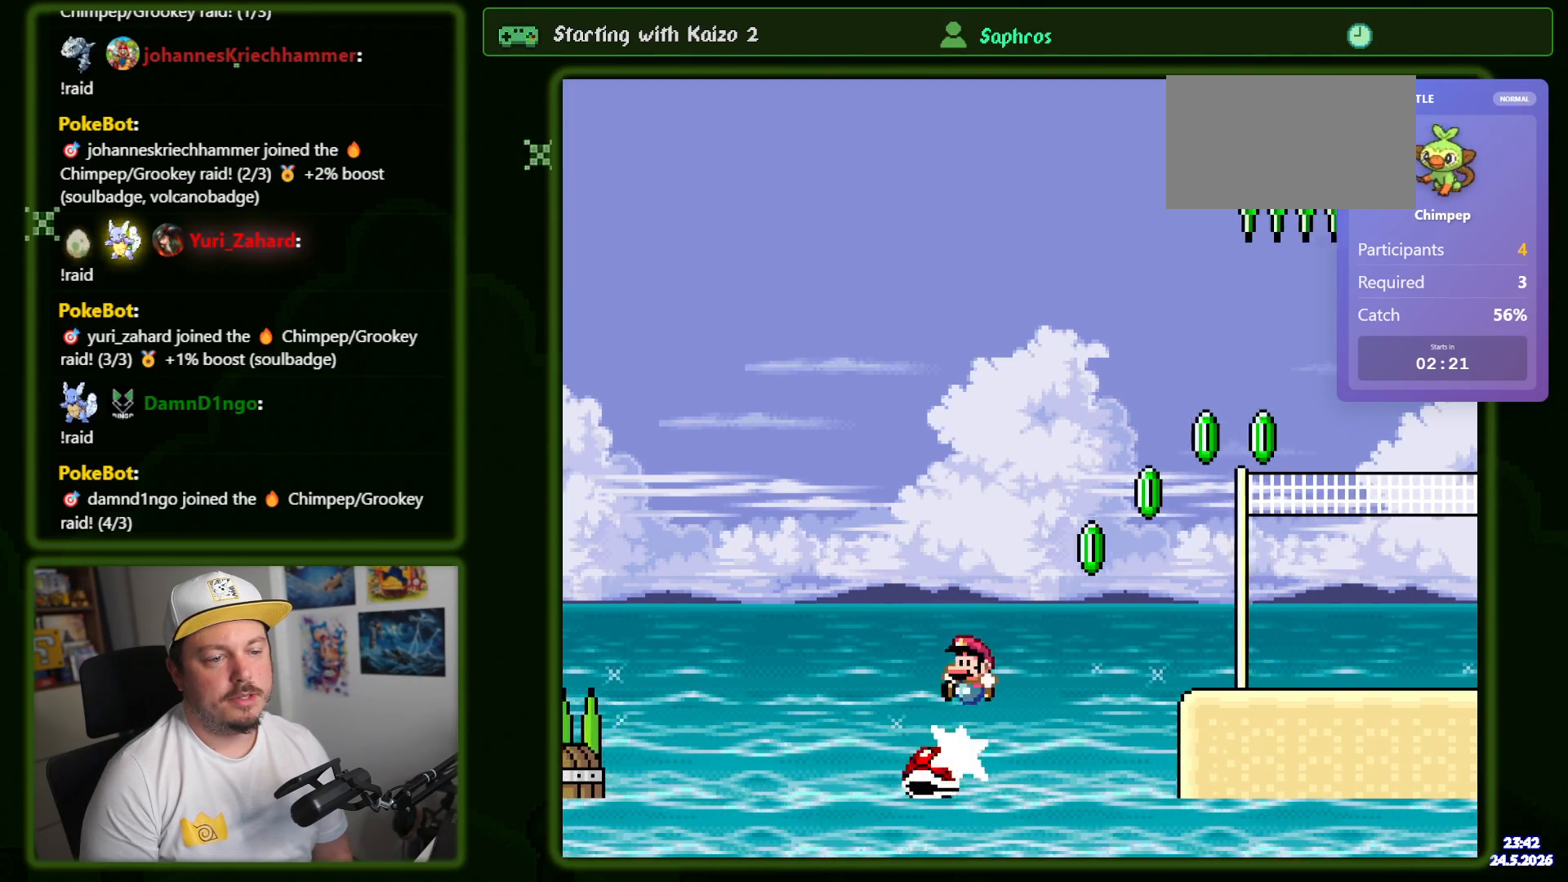
{"buttons": ["Y", "DPAD_RIGHT"], "events": []}
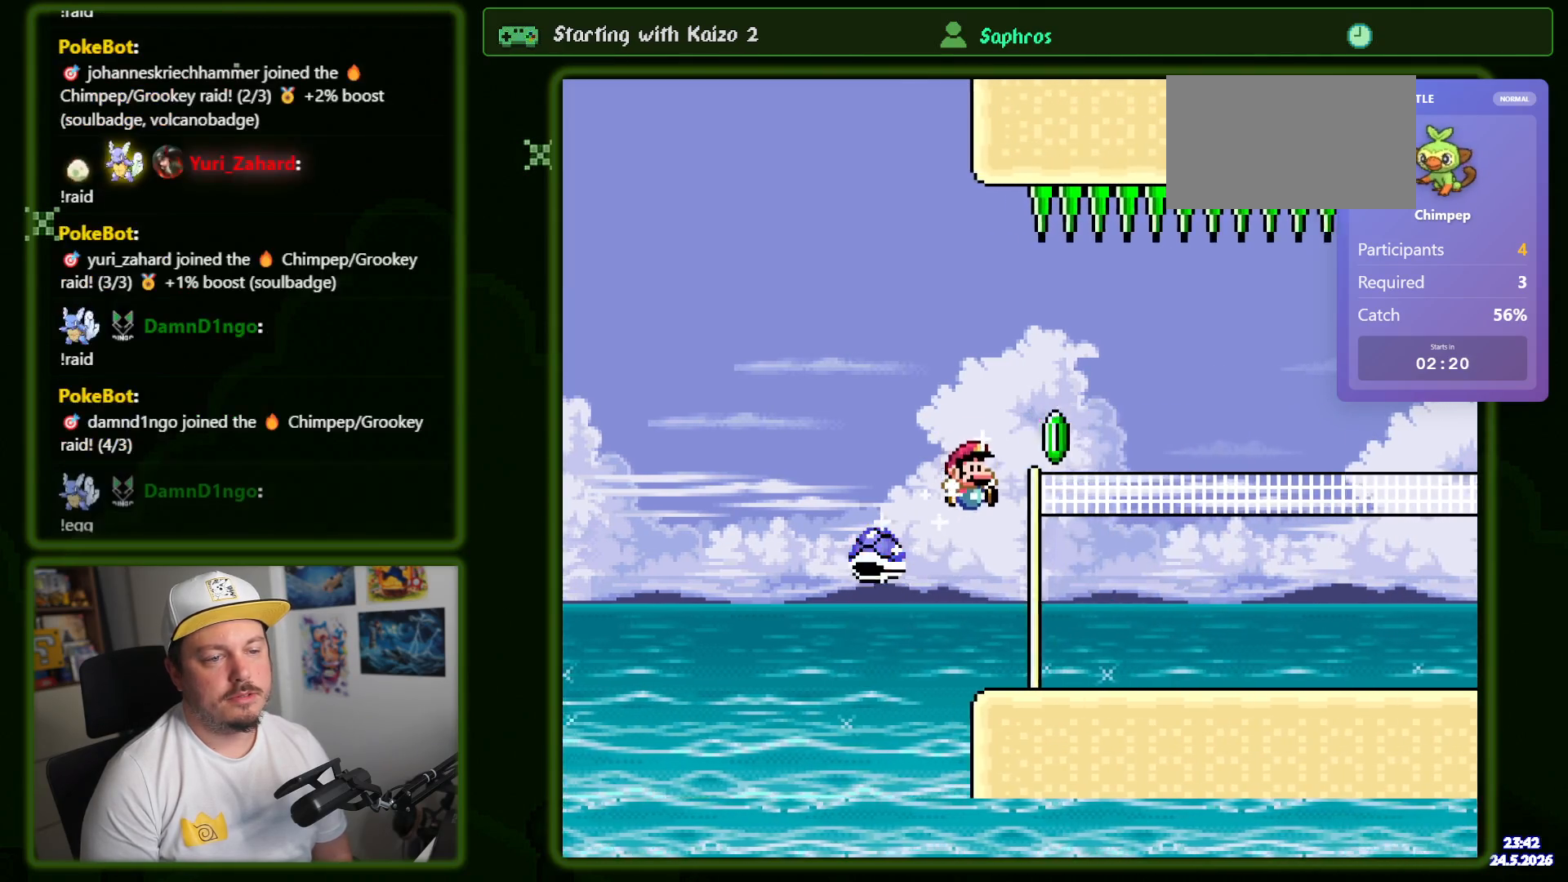
{"buttons": ["Y", "DPAD_RIGHT"], "events": [[384, "DPAD_RIGHT", "up"], [450, "DPAD_RIGHT", "down"]]}
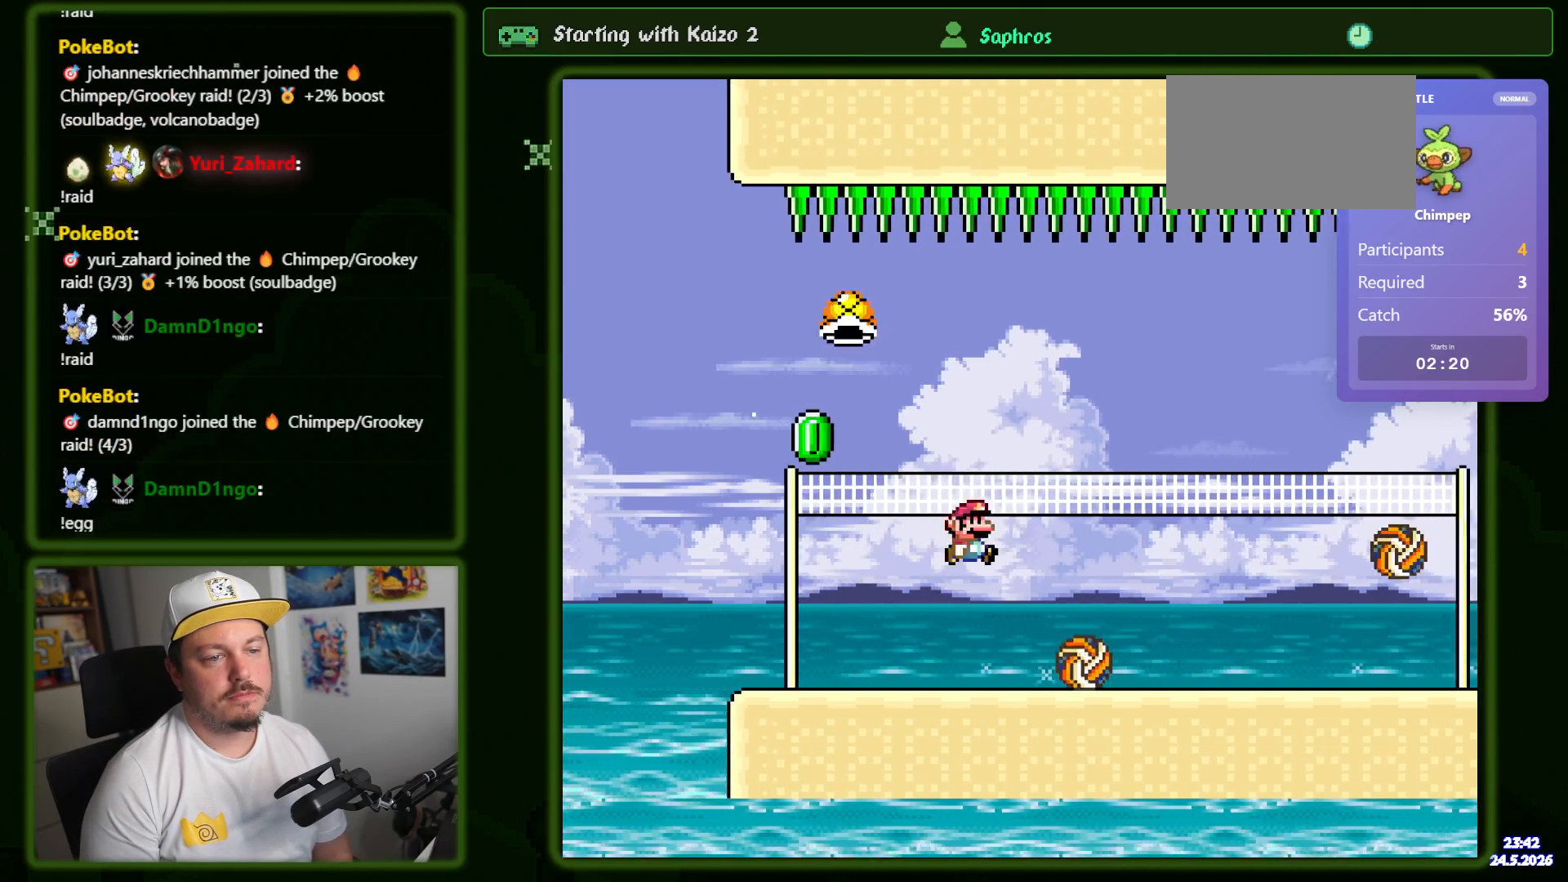
{"buttons": ["Y", "DPAD_RIGHT"], "events": [[167, "DPAD_RIGHT", "up"], [217, "DPAD_LEFT", "down"], [334, "DPAD_LEFT", "up"], [367, "DPAD_RIGHT", "down"]]}
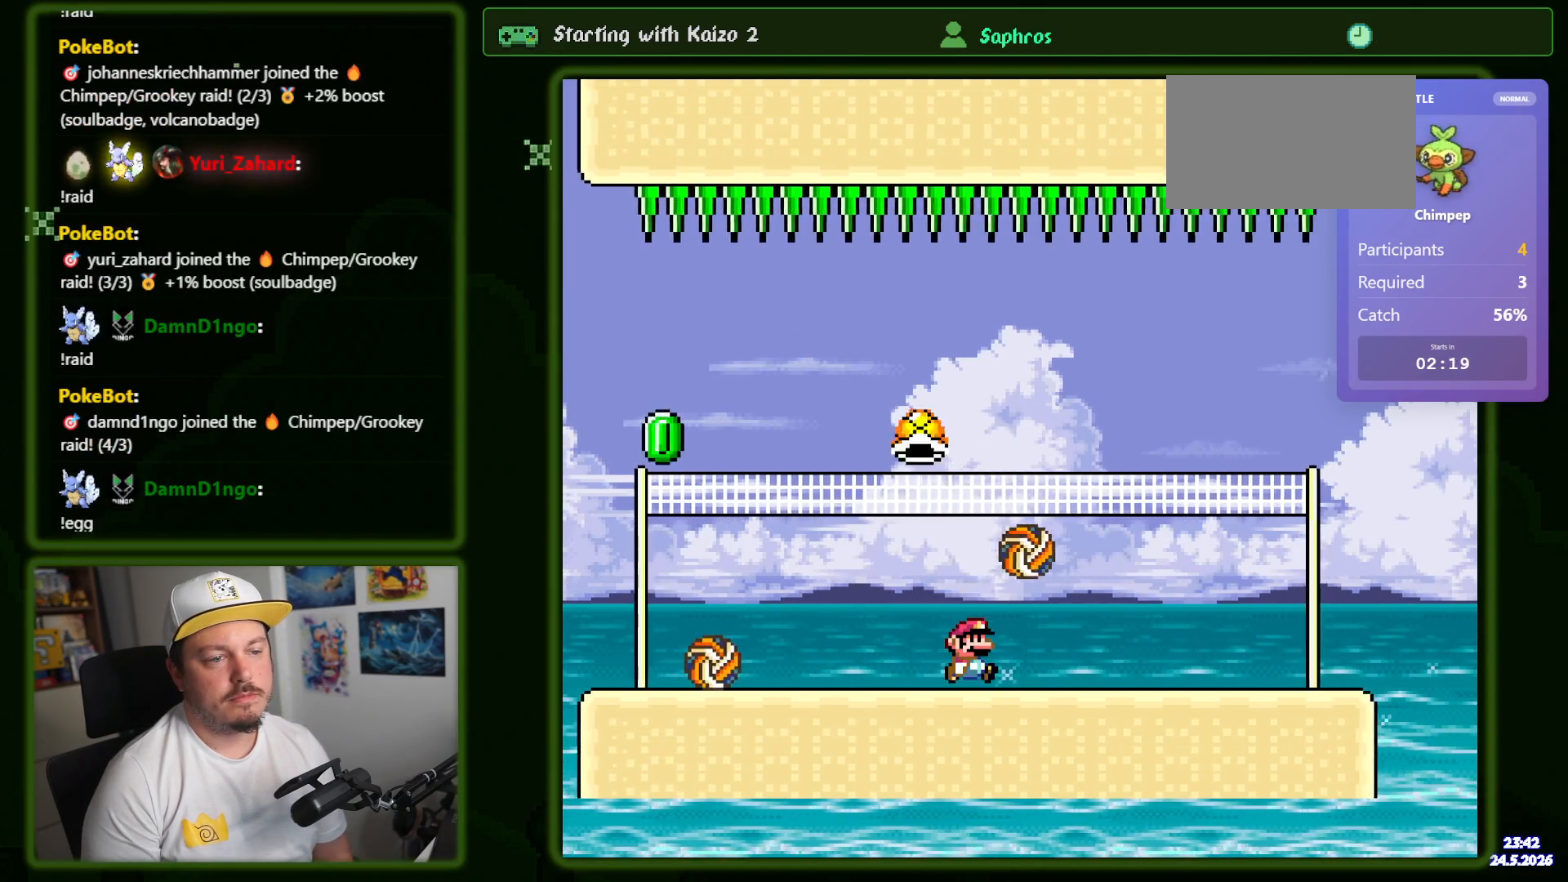
{"buttons": ["Y", "DPAD_RIGHT"], "events": []}
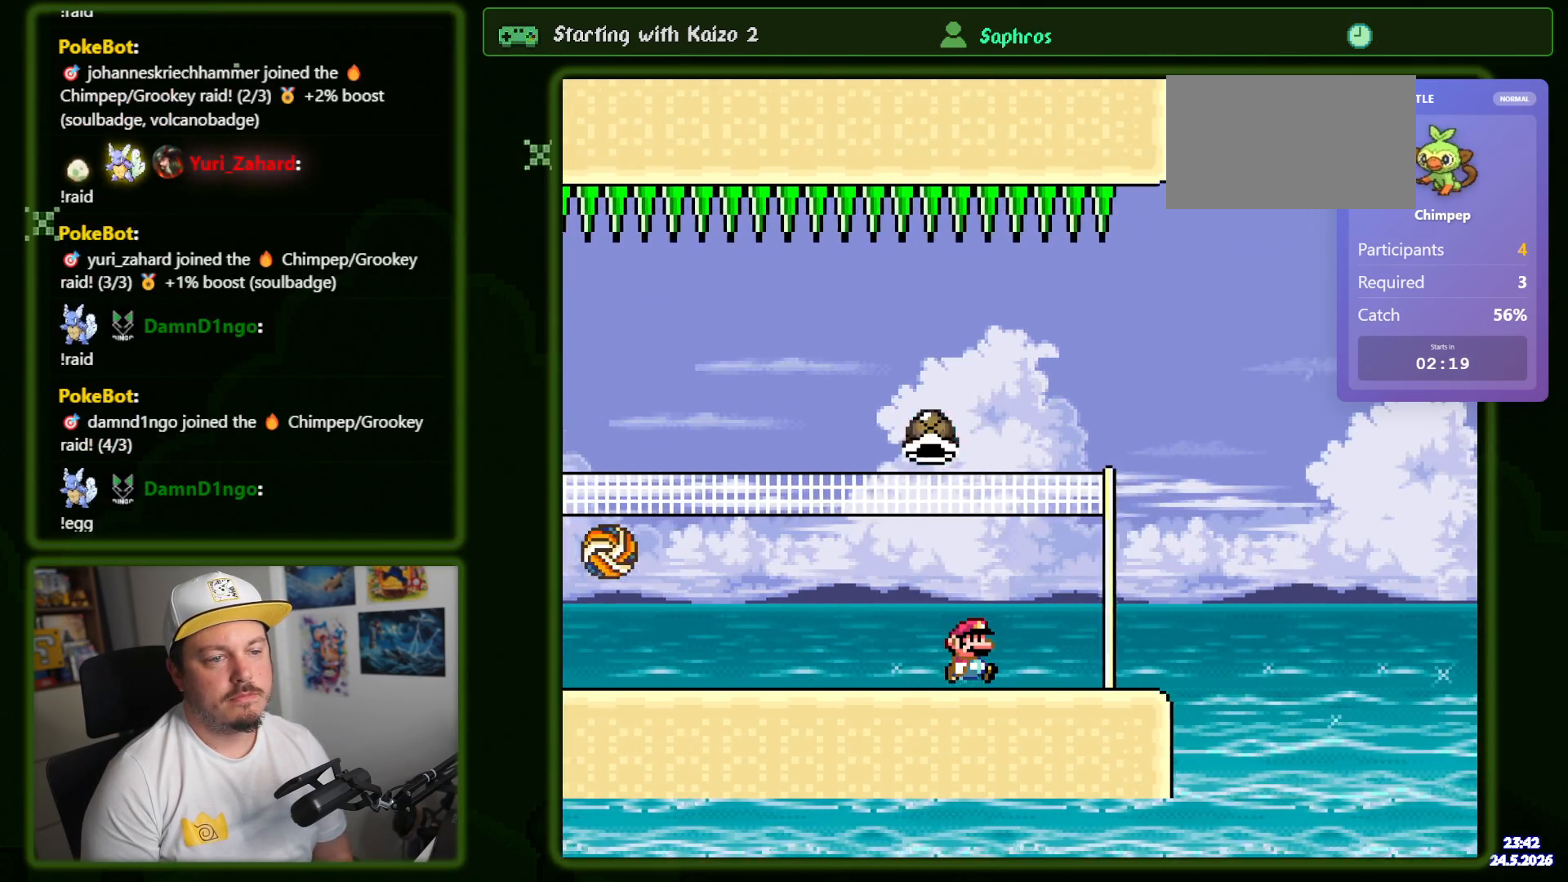
{"buttons": ["Y", "DPAD_RIGHT"], "events": []}
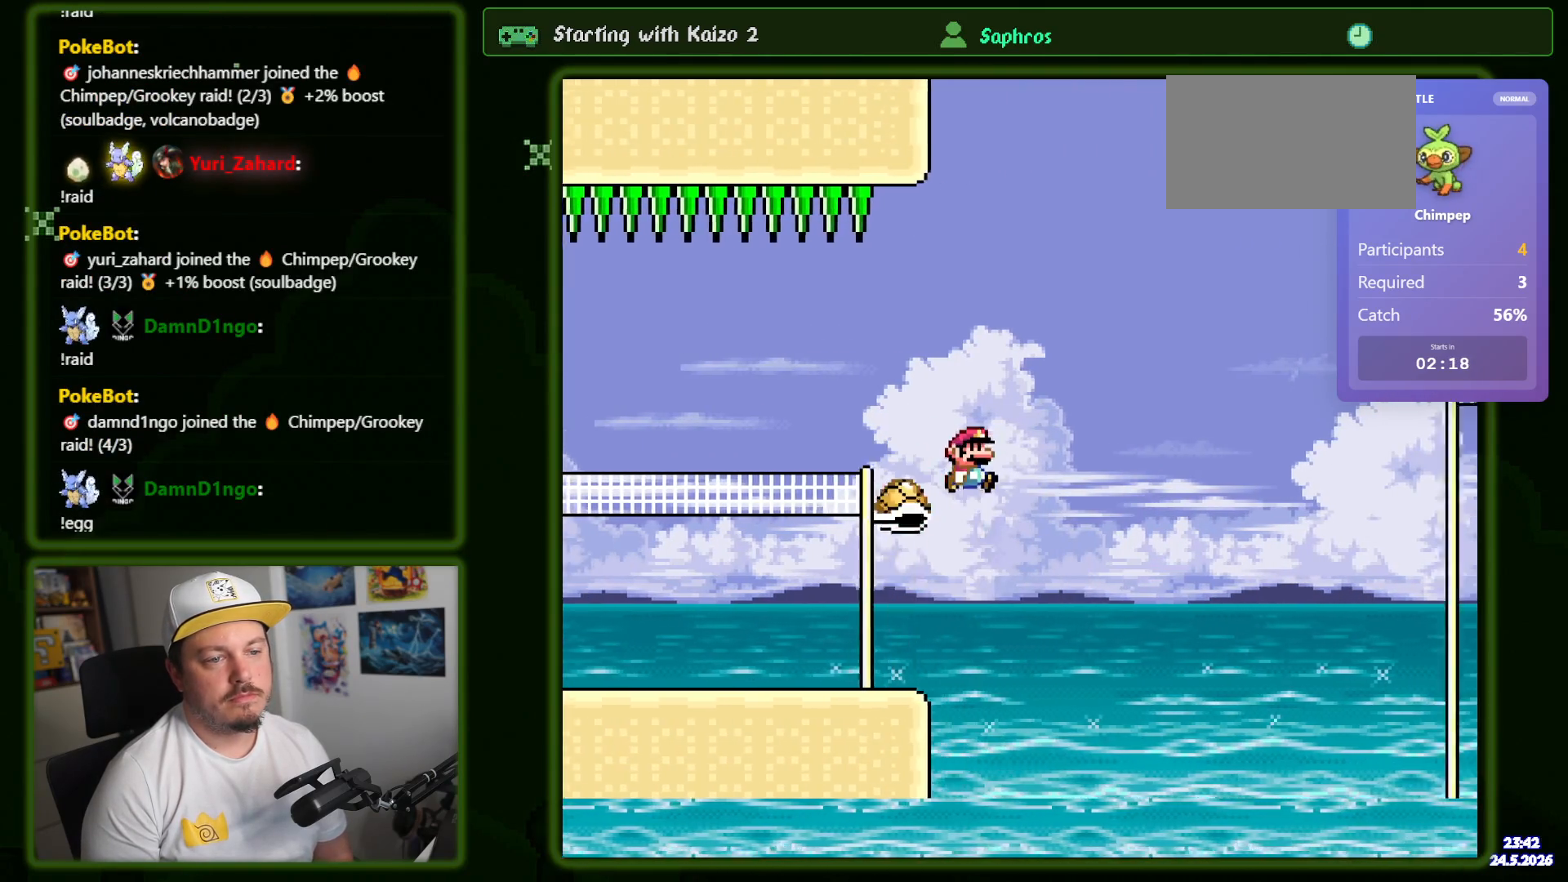
{"buttons": ["Y", "DPAD_RIGHT"], "events": [[250, "DPAD_RIGHT", "up"], [284, "DPAD_LEFT", "down"], [400, "DPAD_LEFT", "up"], [417, "DPAD_RIGHT", "down"]]}
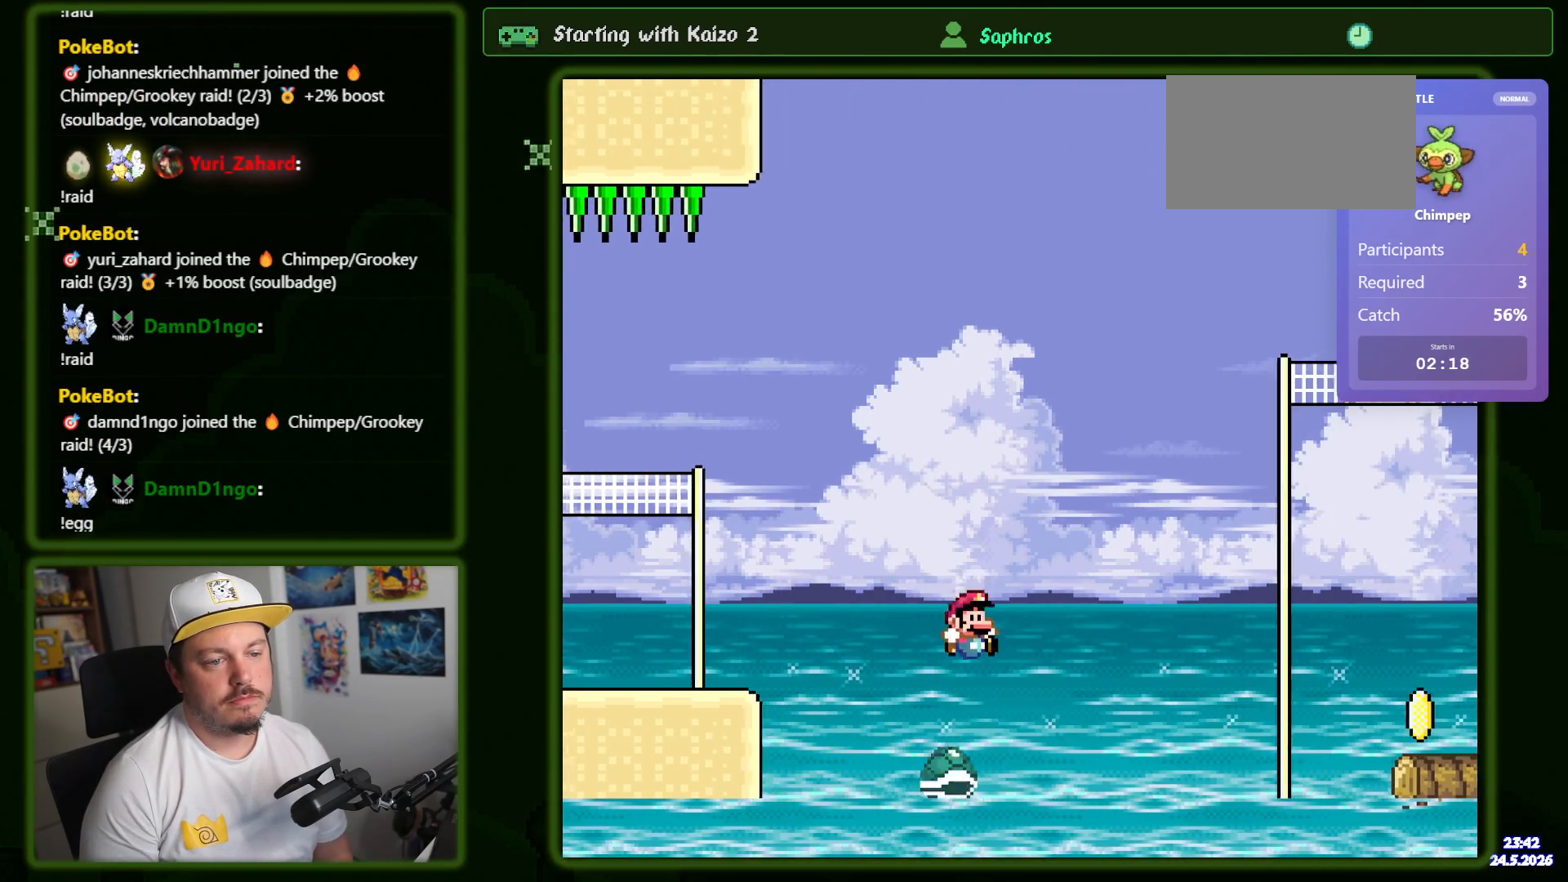
{"buttons": ["Y", "DPAD_RIGHT"], "events": []}
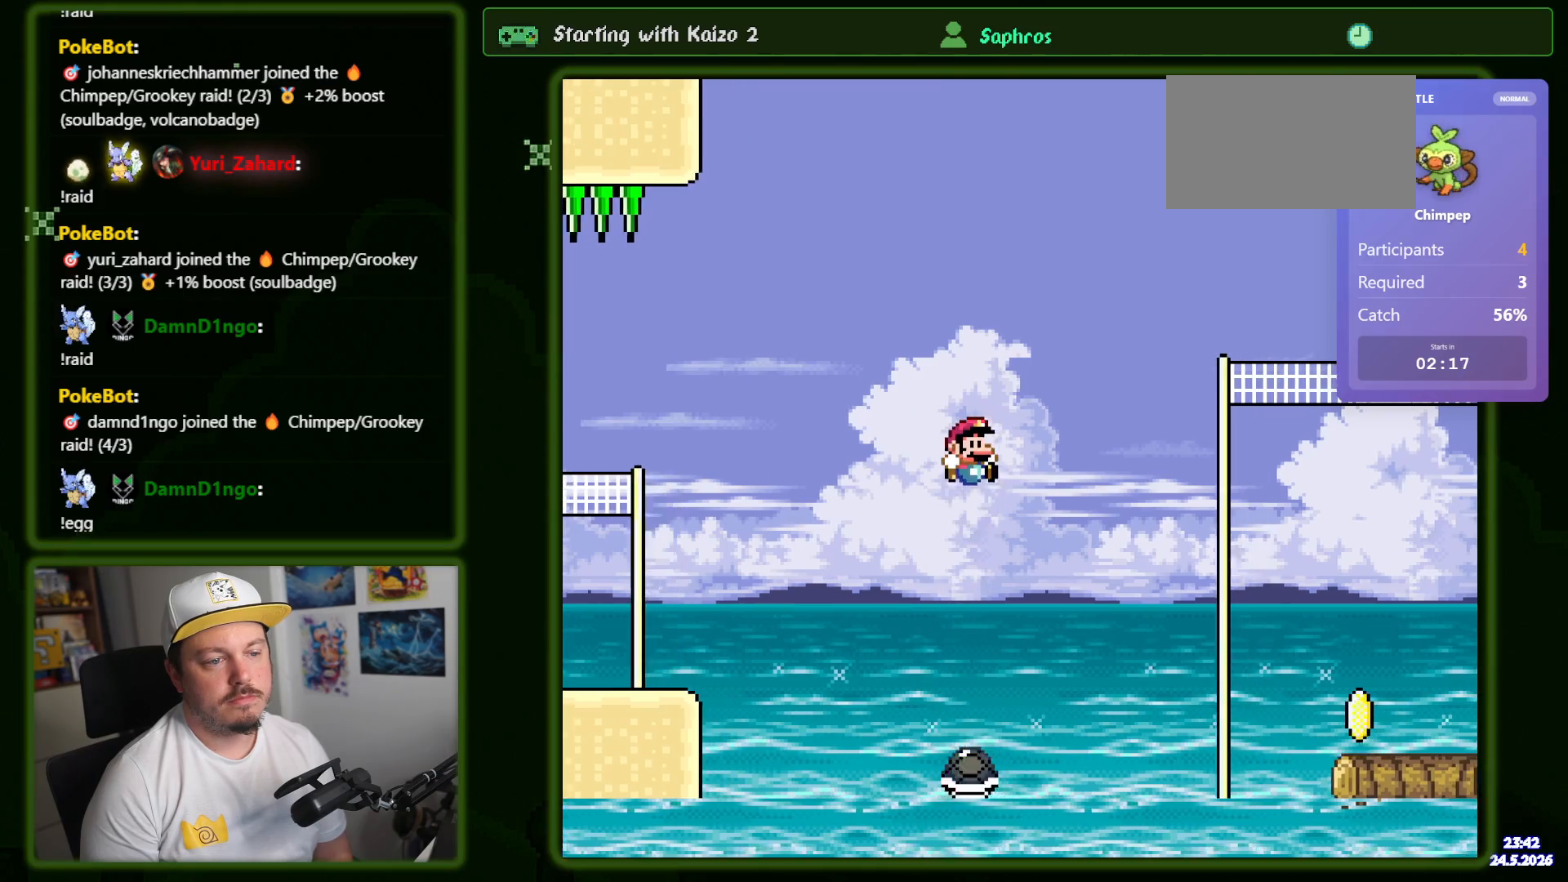
{"buttons": ["Y", "DPAD_RIGHT"], "events": [[67, "DPAD_DOWN", "down"], [134, "DPAD_LEFT", "down"], [134, "DPAD_RIGHT", "up"], [150, "DPAD_DOWN", "up"], [300, "DPAD_LEFT", "up"], [384, "DPAD_RIGHT", "down"]]}
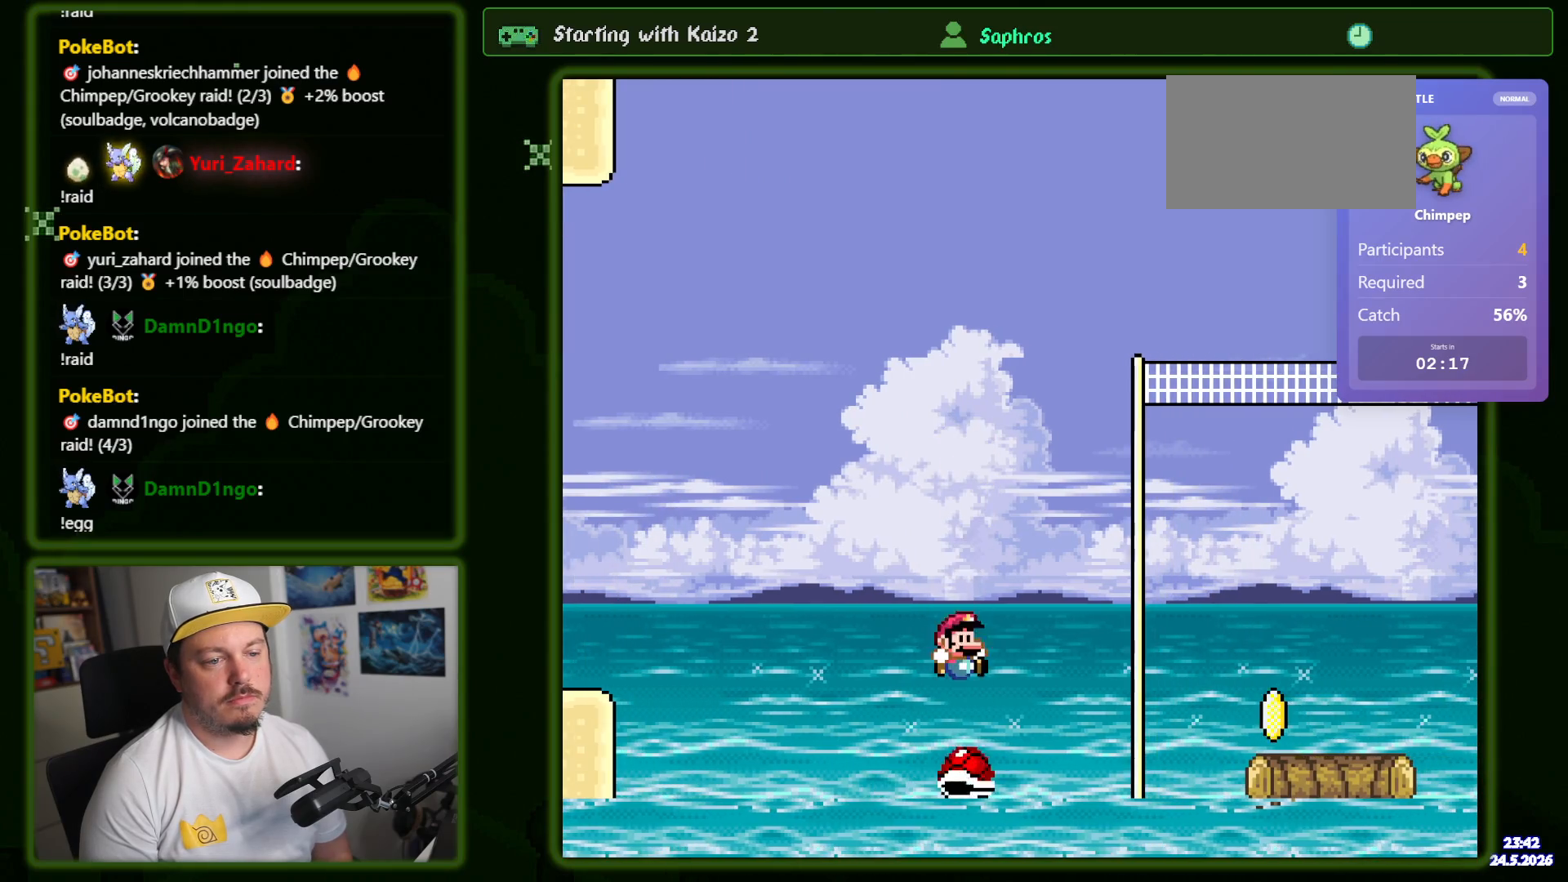
{"buttons": ["Y", "DPAD_RIGHT"], "events": []}
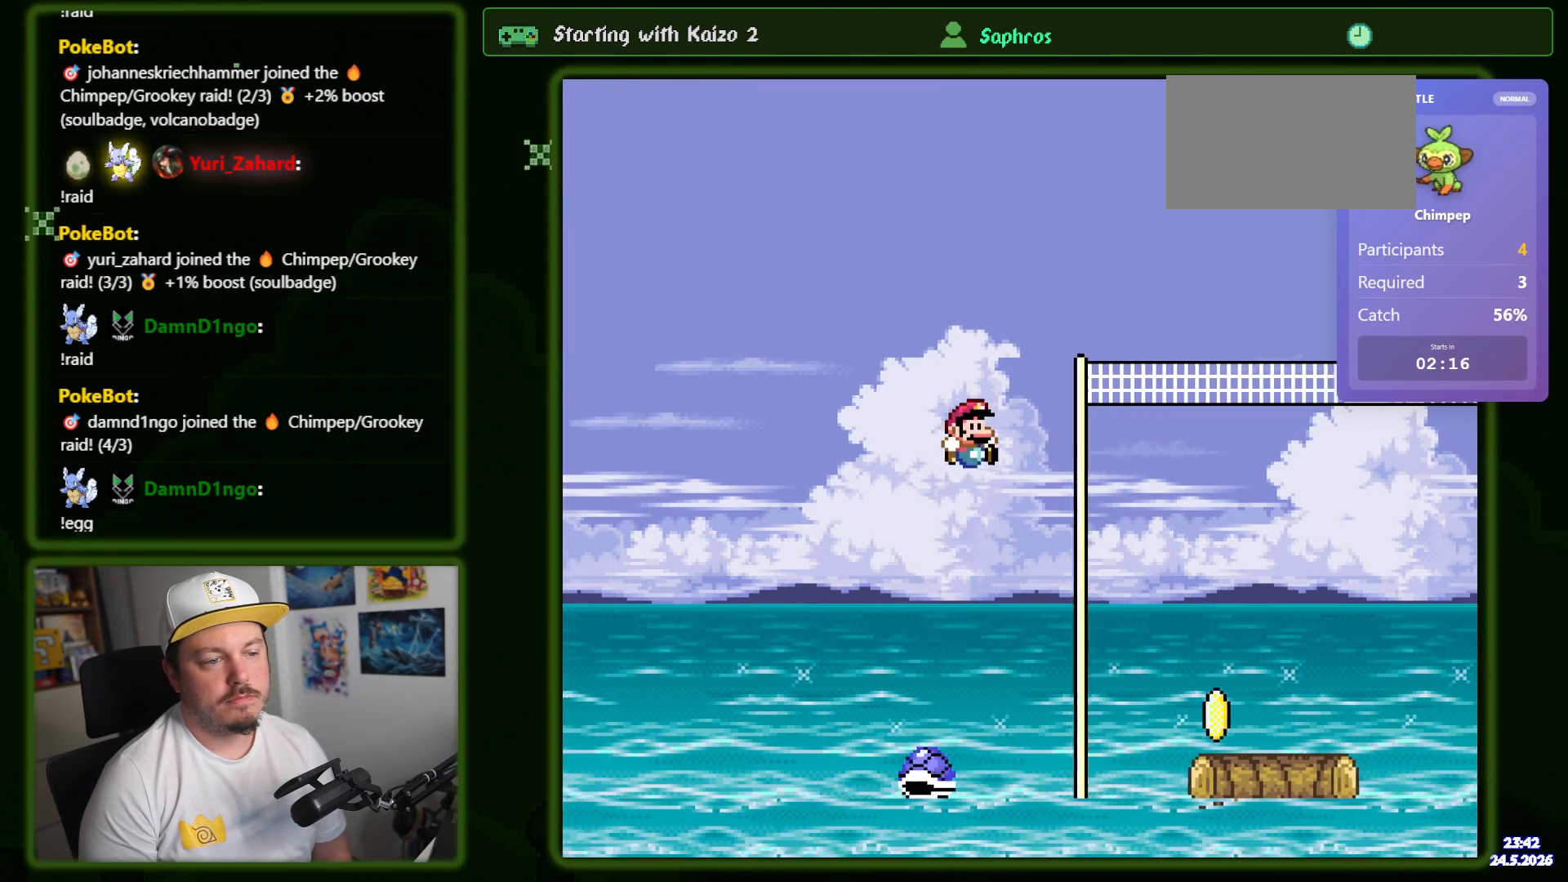
{"buttons": ["Y", "DPAD_RIGHT"], "events": []}
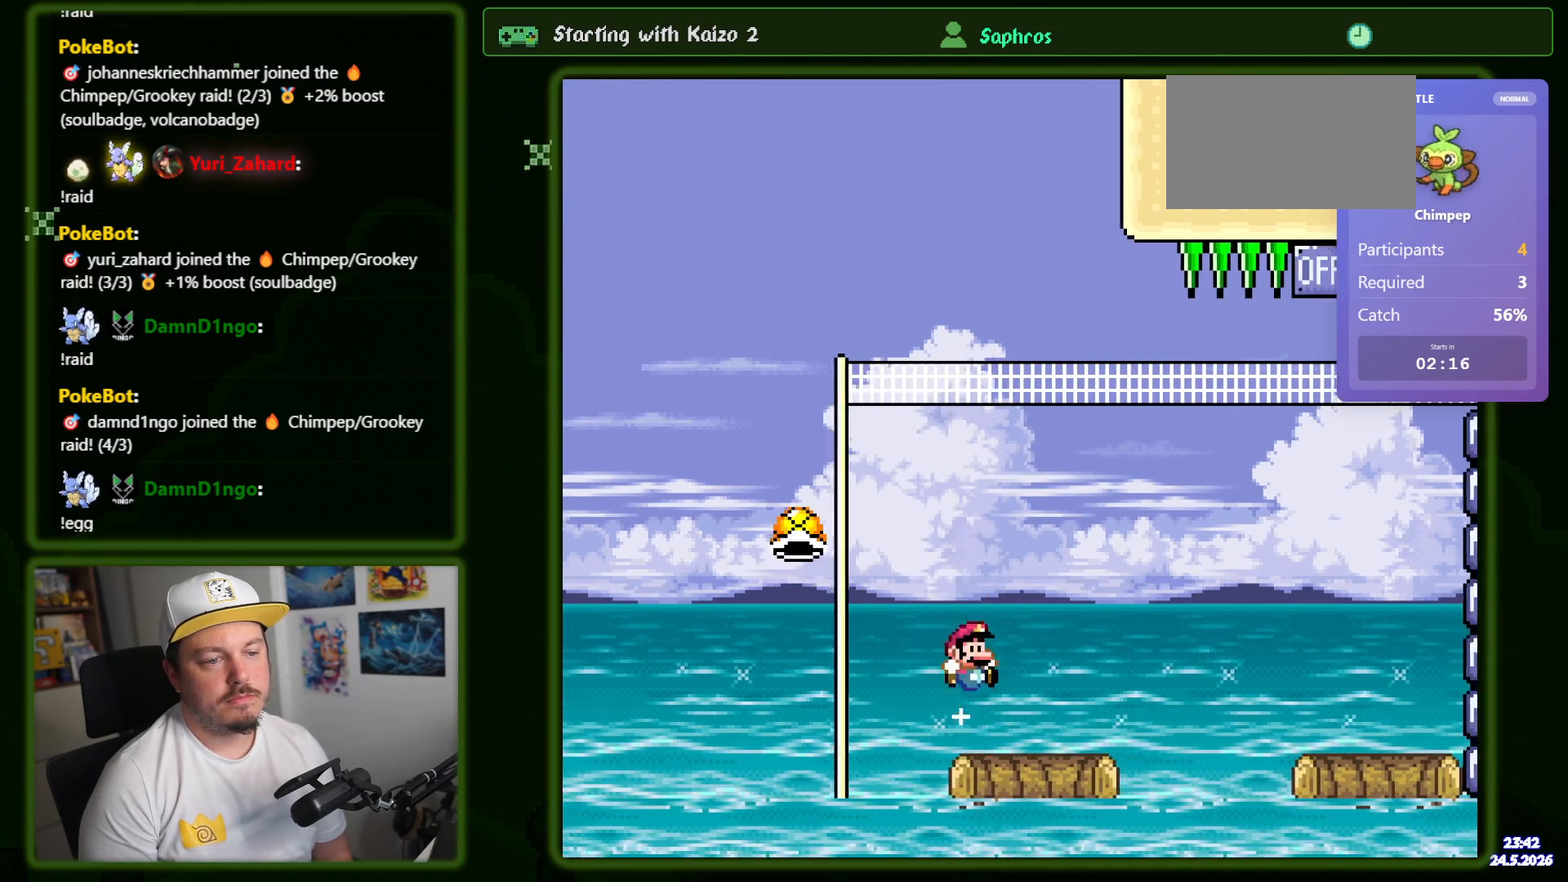
{"buttons": ["Y", "DPAD_RIGHT"], "events": []}
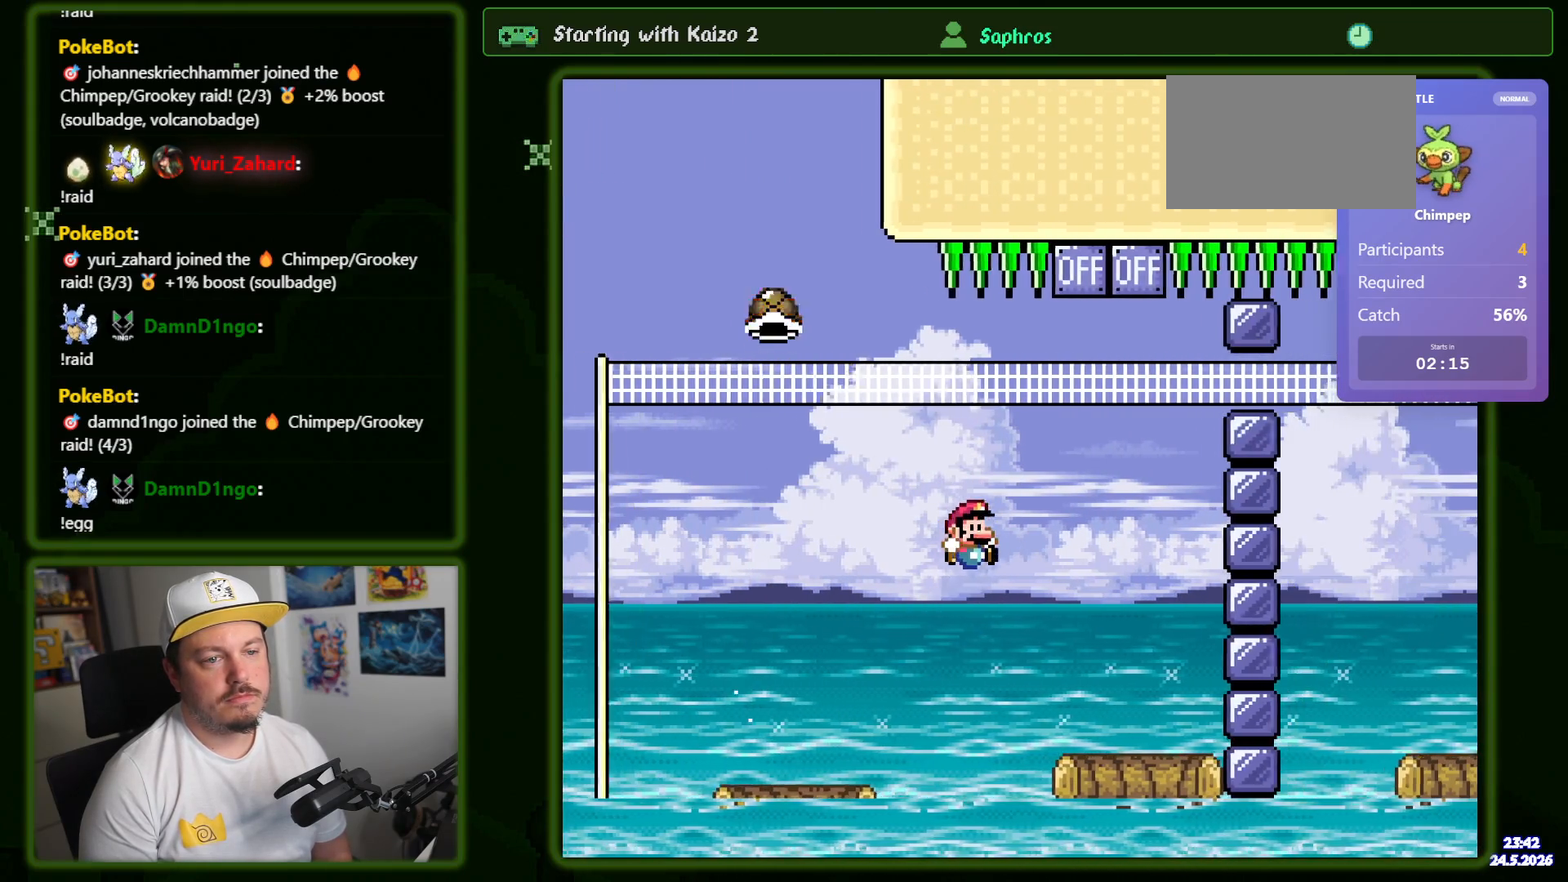
{"buttons": ["Y", "DPAD_RIGHT"], "events": []}
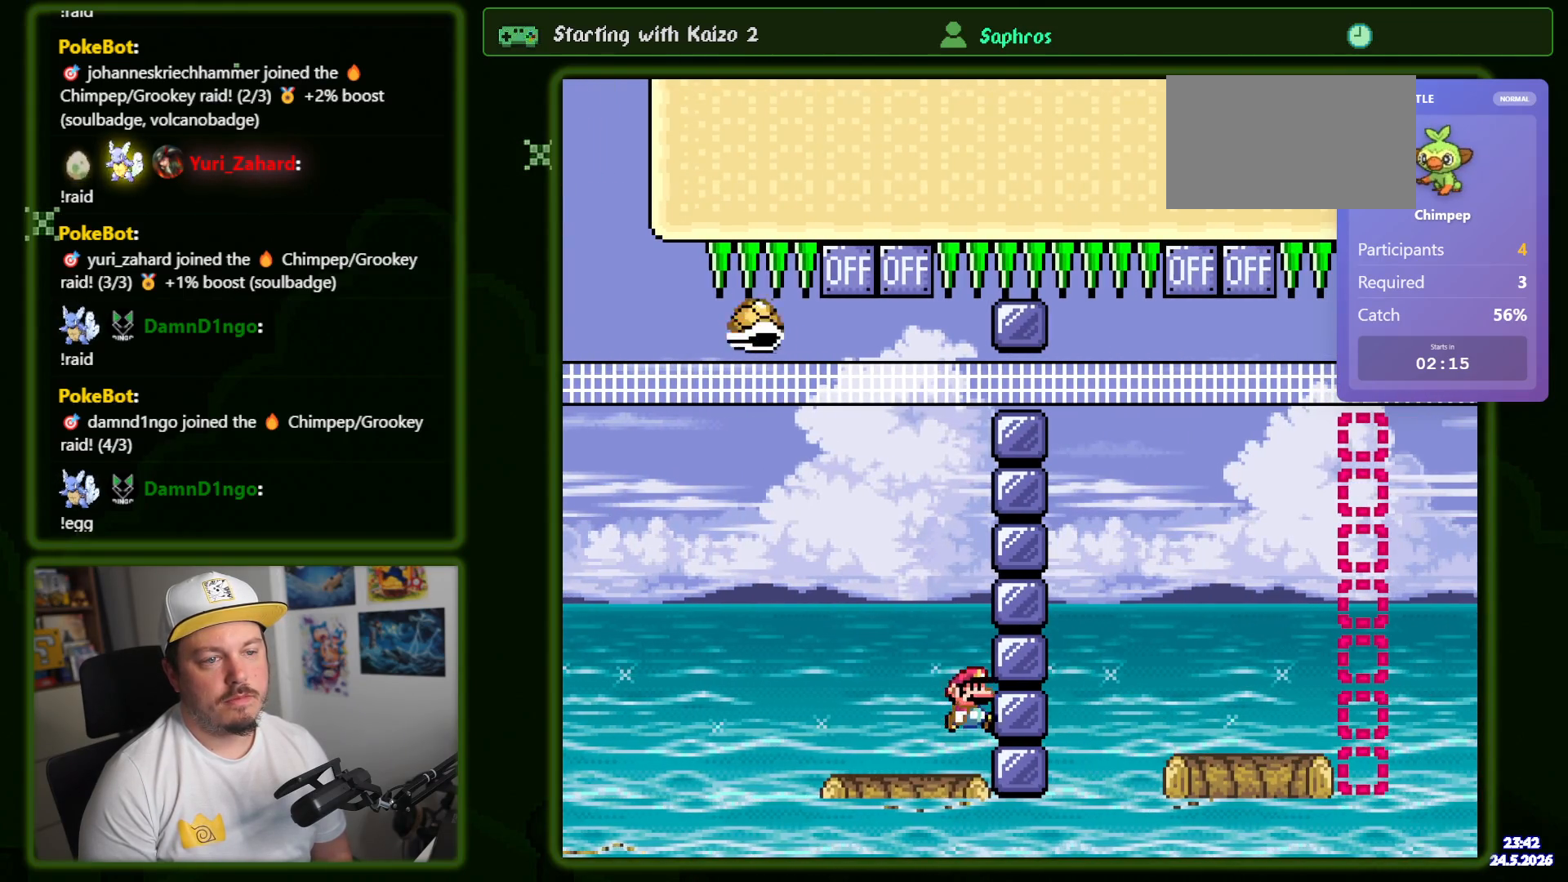
{"buttons": ["Y", "DPAD_RIGHT"], "events": []}
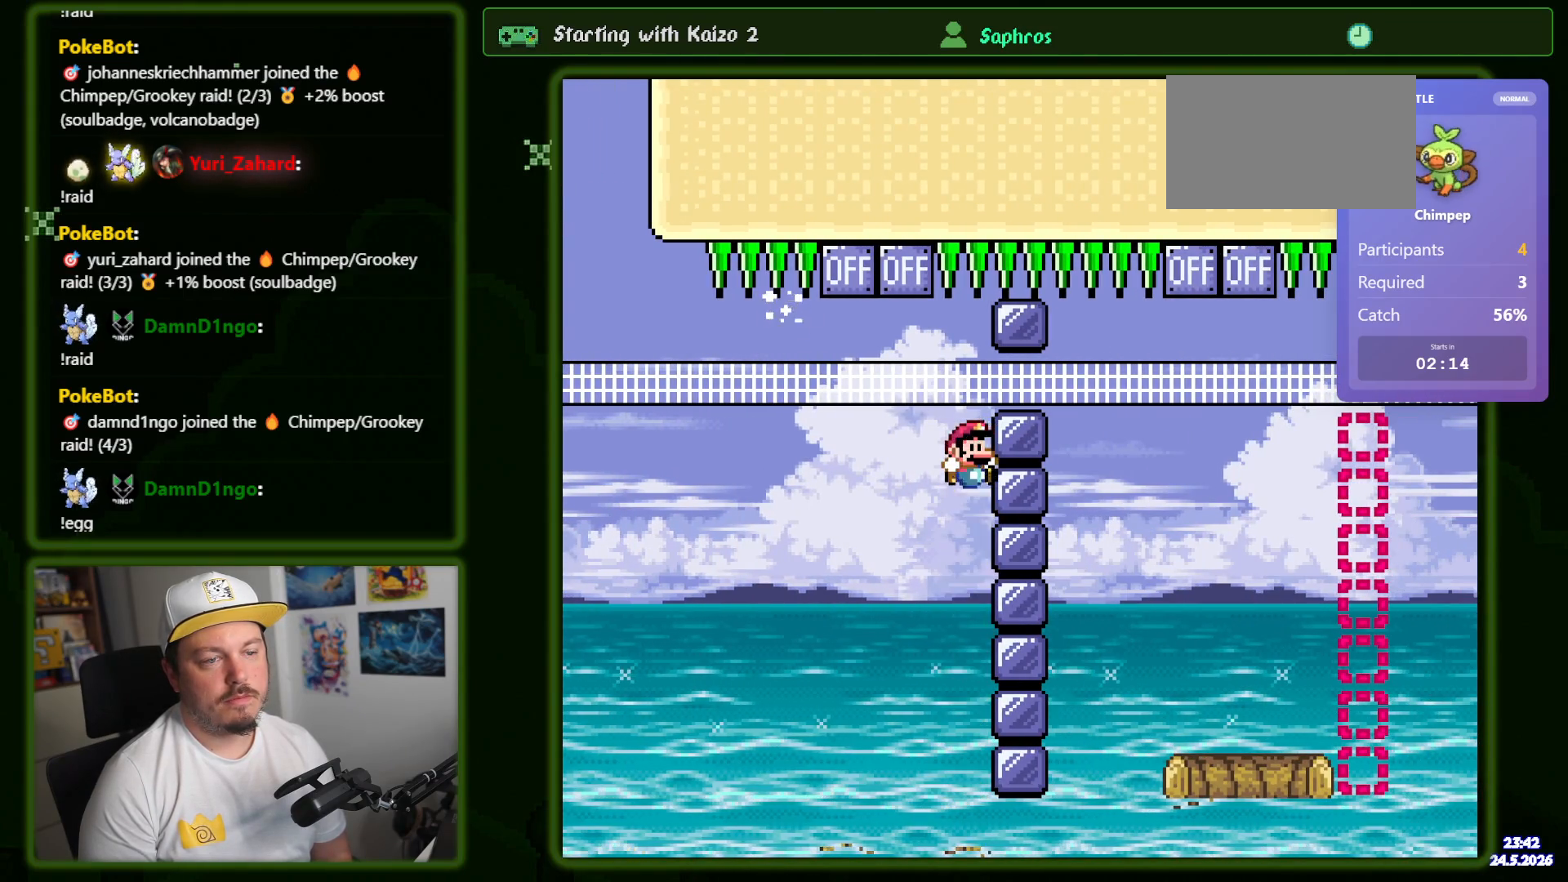
{"buttons": ["Y"], "events": [[100, "DPAD_RIGHT", "up"]]}
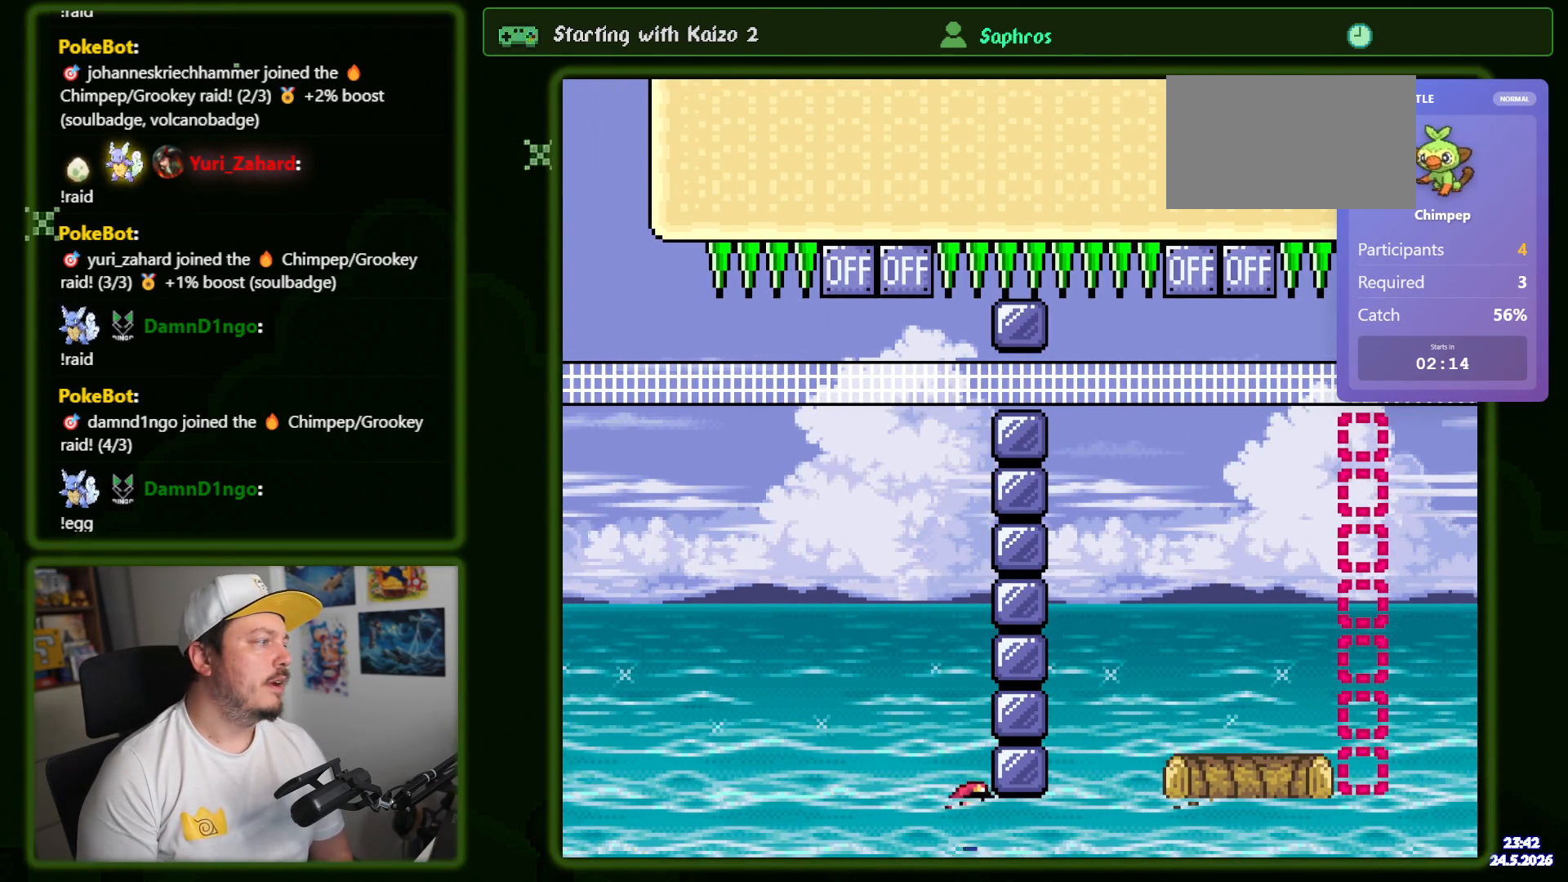
{"buttons": ["Y"], "events": []}